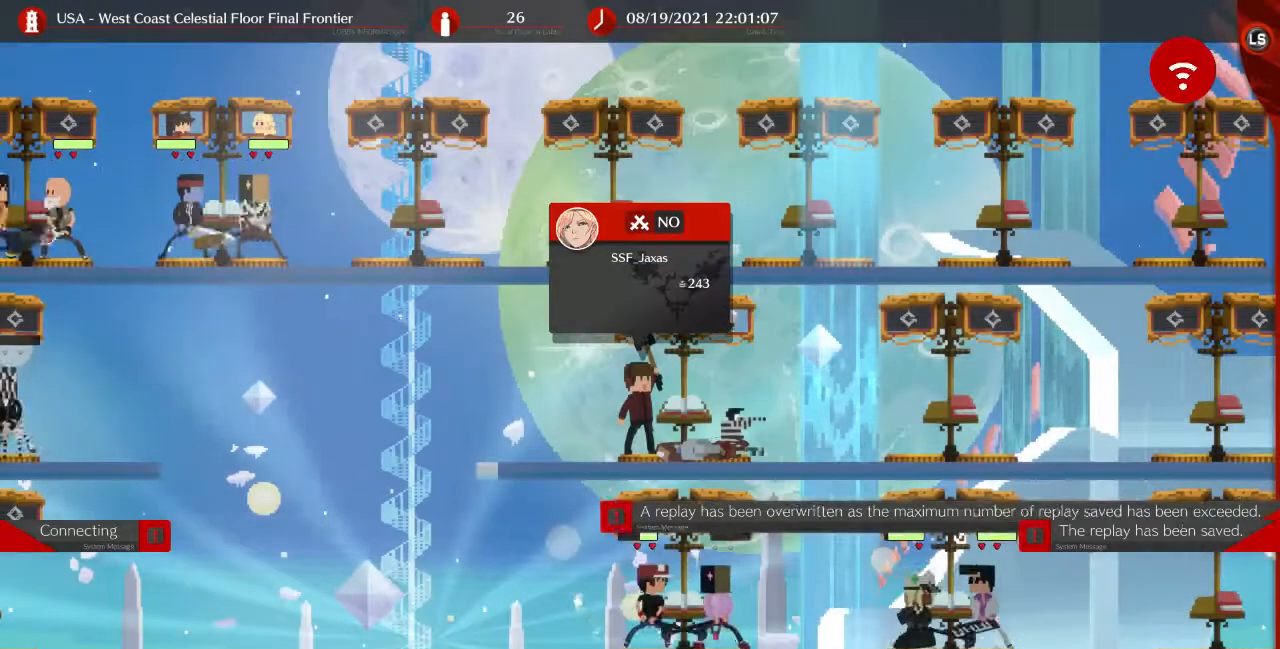
Gameplay with a controller (arcade stick); each line is a JSON object with the inputs held at the frame after it. "events" lists button and stick changes between this image and that frame as [ms after this image, input, new state], when the widget could be followed in between. Not read: L3 R3 SELECT START.
{"buttons": [], "events": []}
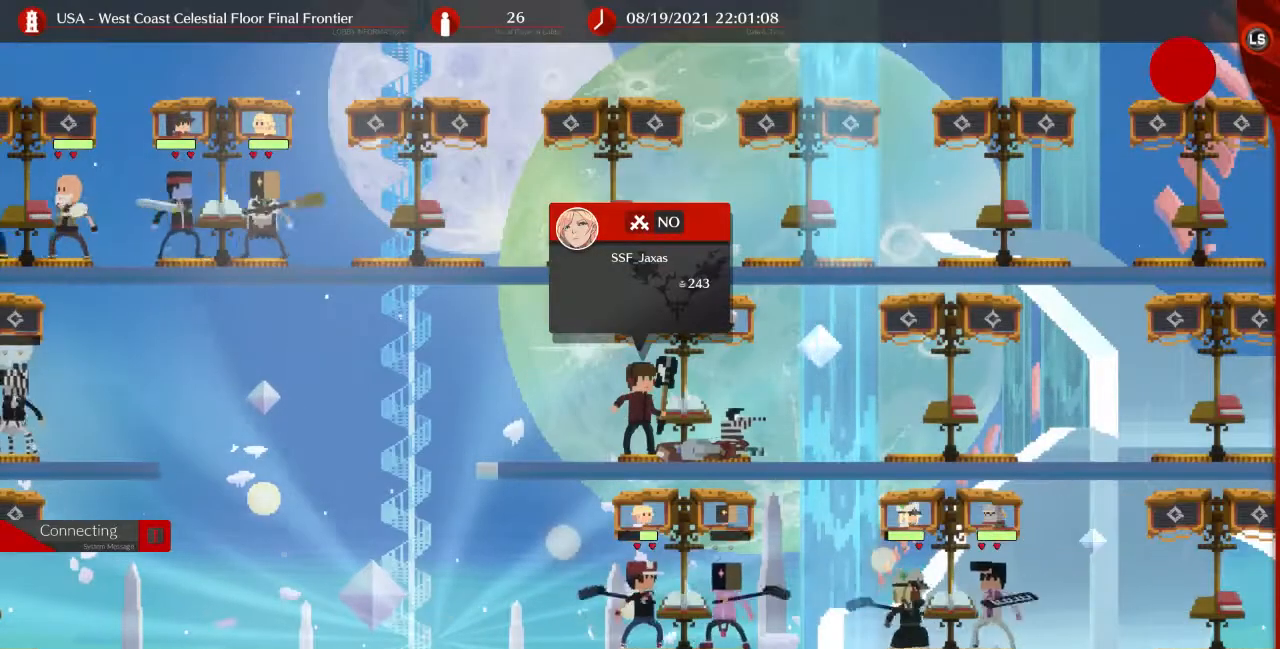
{"buttons": [], "events": [[240, "CIRCLE", "down"], [360, "CIRCLE", "up"]]}
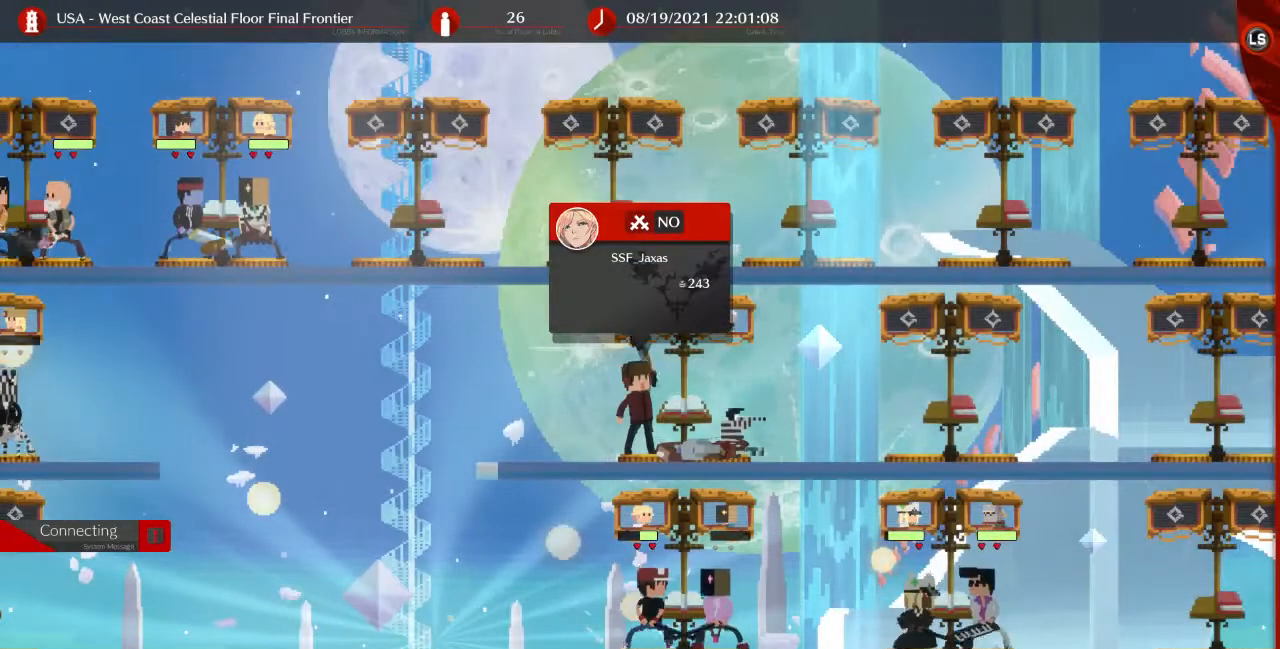
{"buttons": [], "events": []}
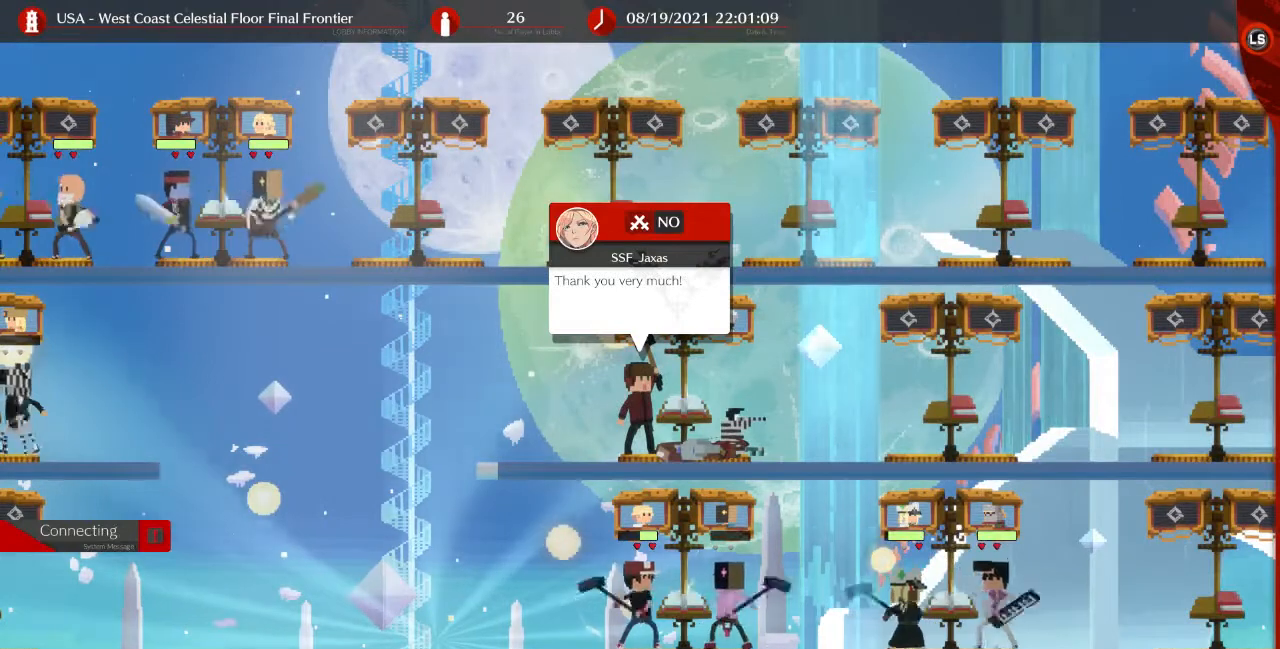
{"buttons": [], "events": [[120, "DPAD_LEFT", "down"], [240, "CIRCLE", "down"], [280, "DPAD_LEFT", "up"], [360, "CIRCLE", "up"]]}
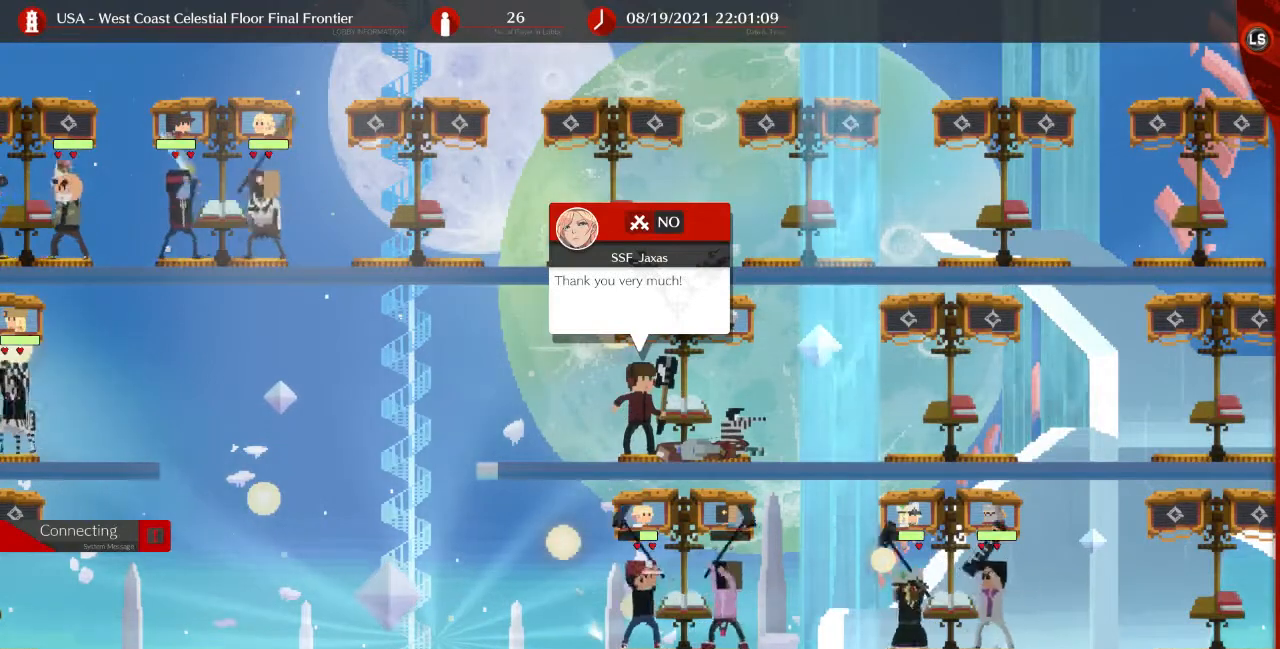
{"buttons": [], "events": []}
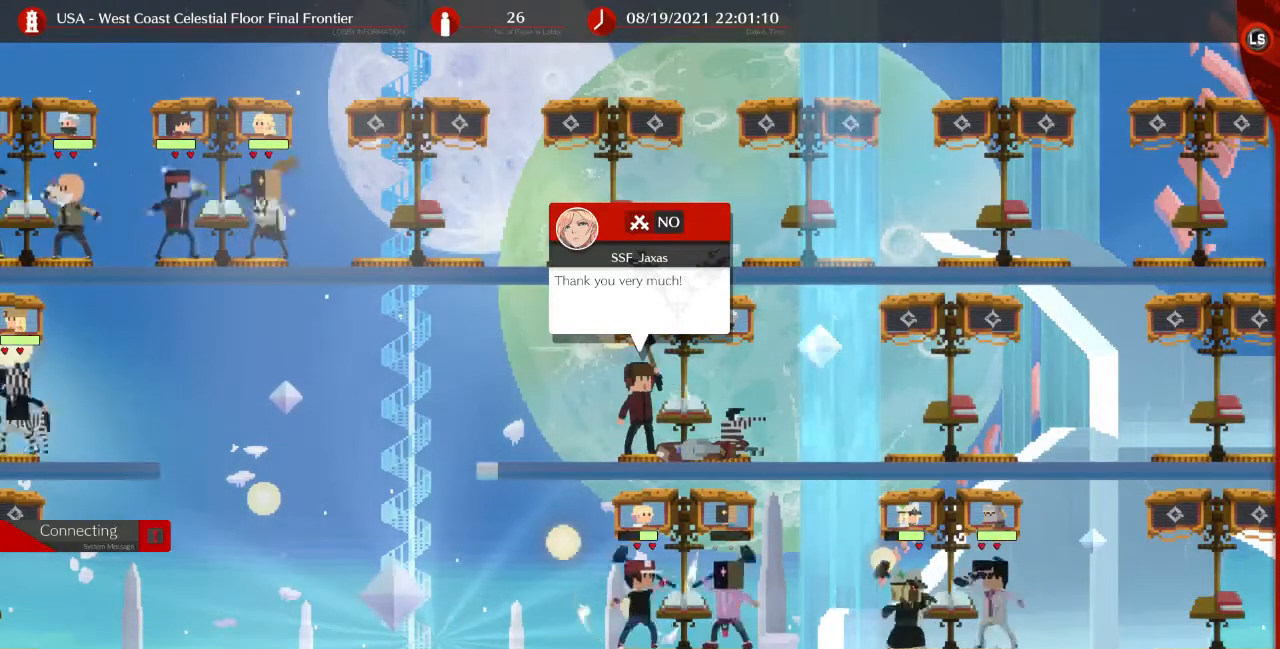
{"buttons": [], "events": []}
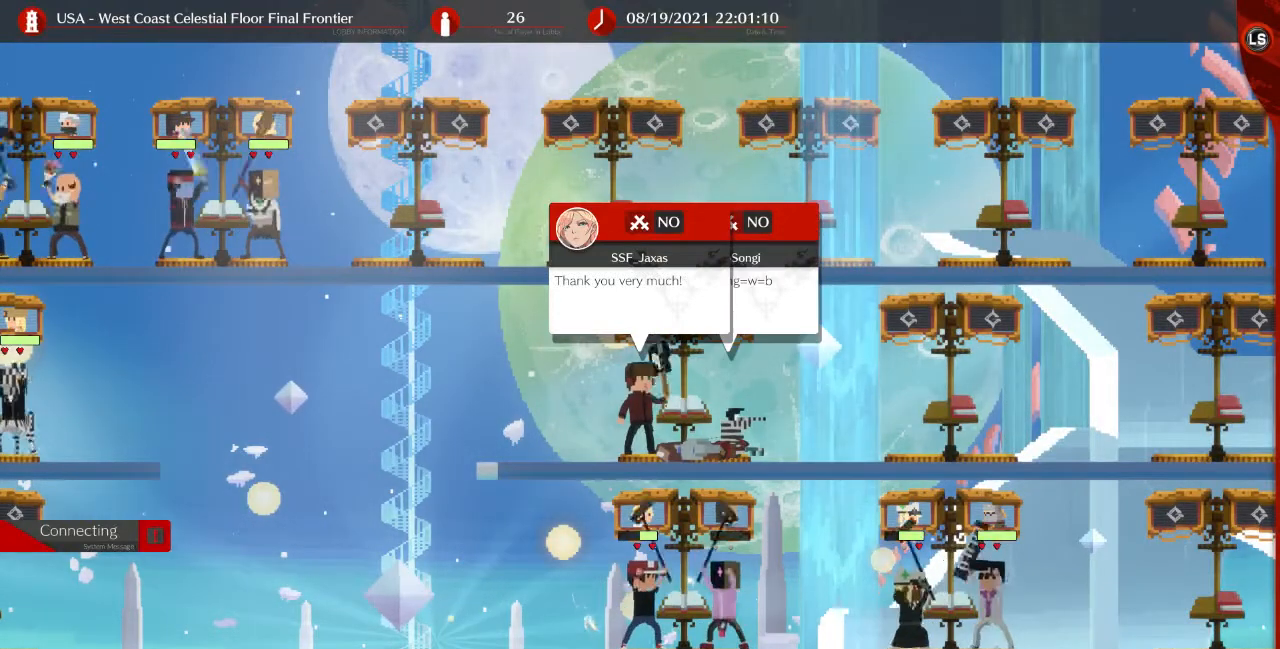
{"buttons": ["DPAD_LEFT"], "events": [[440, "DPAD_LEFT", "down"]]}
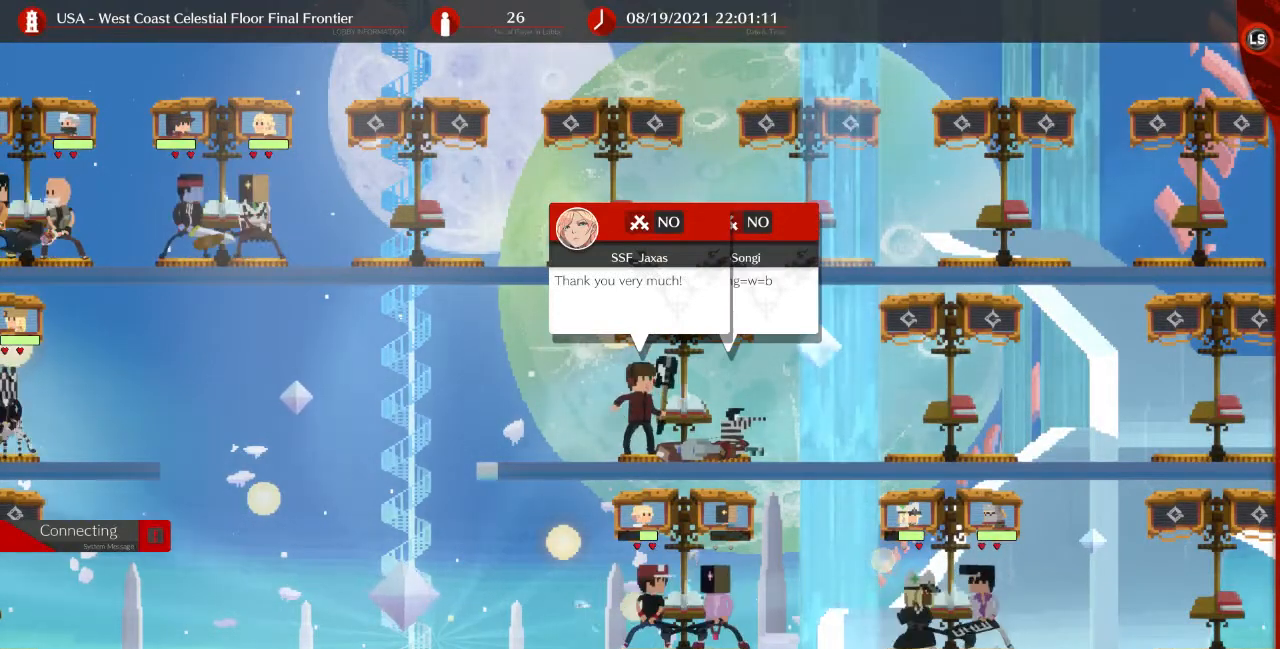
{"buttons": [], "events": [[160, "DPAD_LEFT", "up"]]}
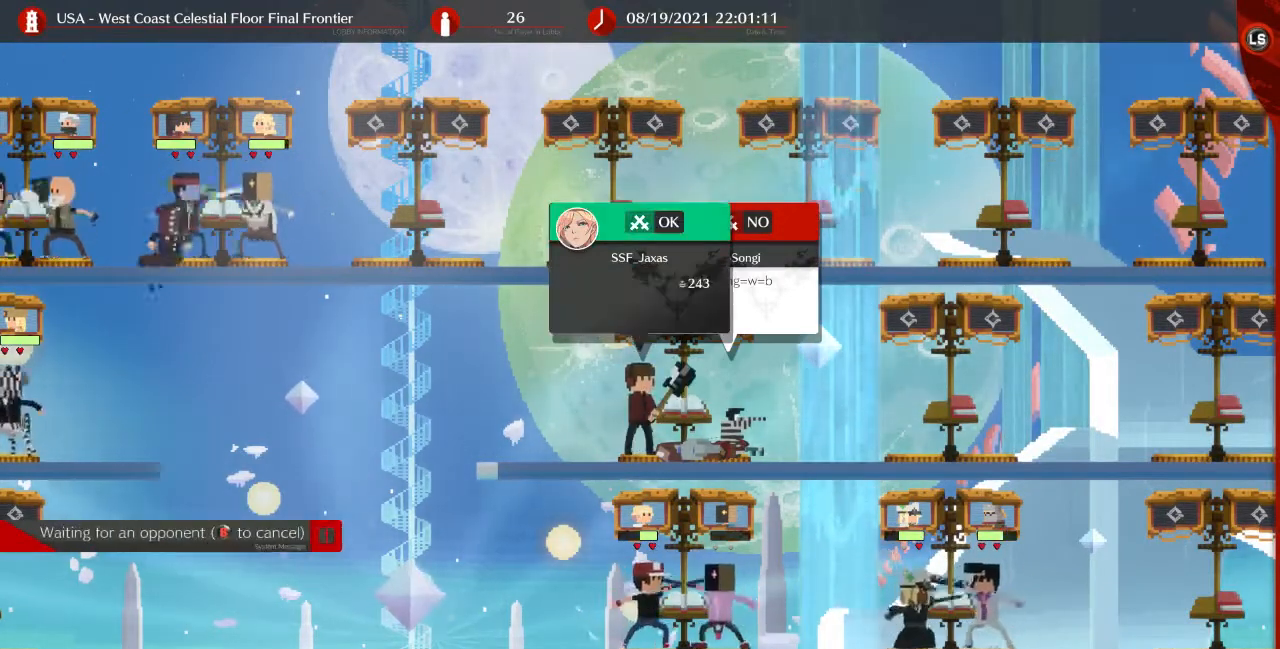
{"buttons": [], "events": [[280, "CIRCLE", "down"], [400, "CIRCLE", "up"]]}
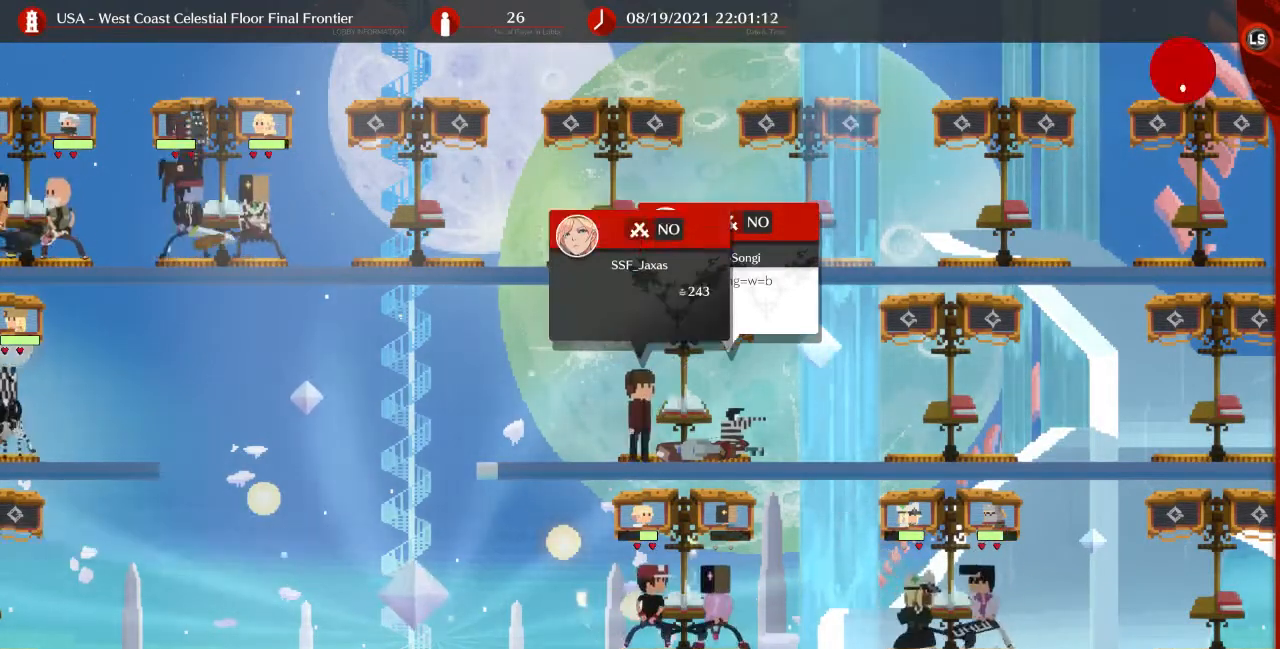
{"buttons": ["L2"], "events": [[240, "L2", "down"]]}
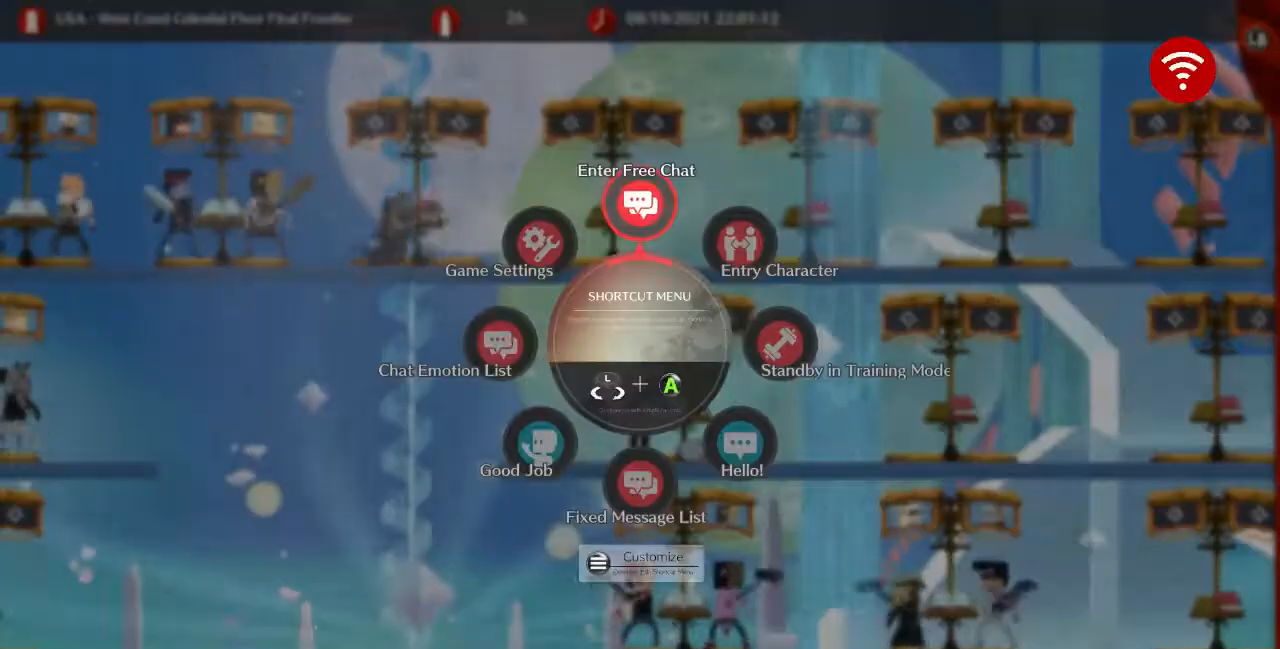
{"buttons": [], "events": [[120, "CROSS", "down"], [240, "CROSS", "up"], [240, "L2", "up"]]}
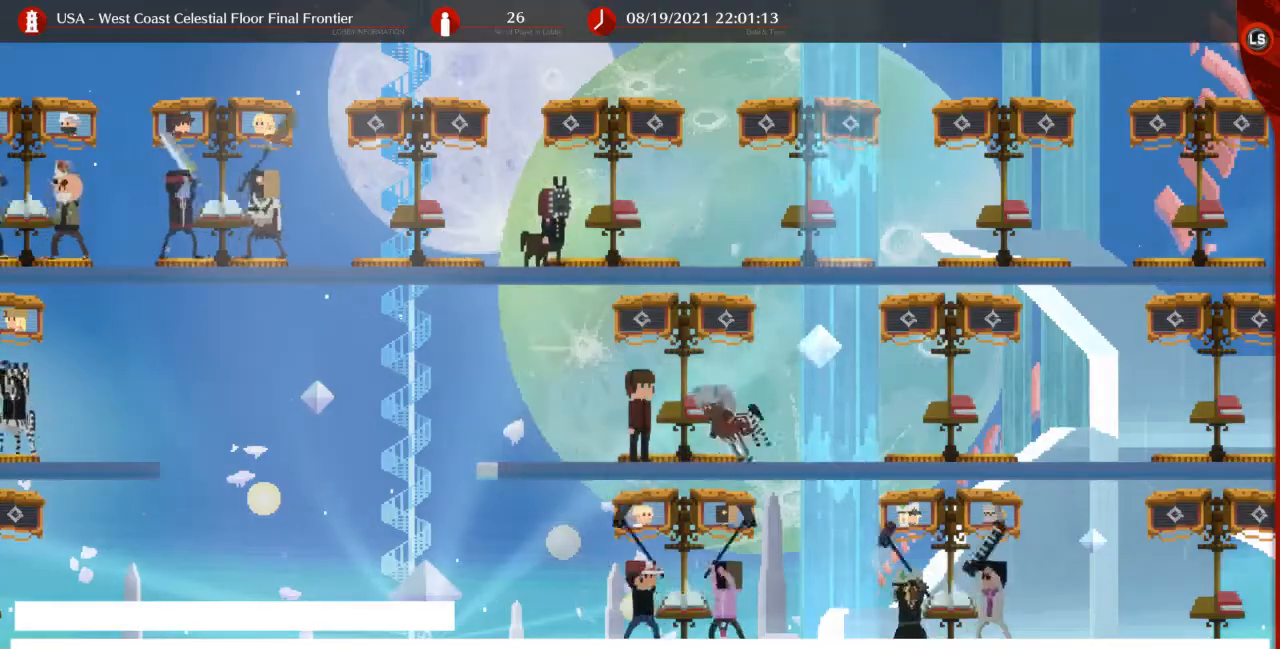
{"buttons": [], "events": []}
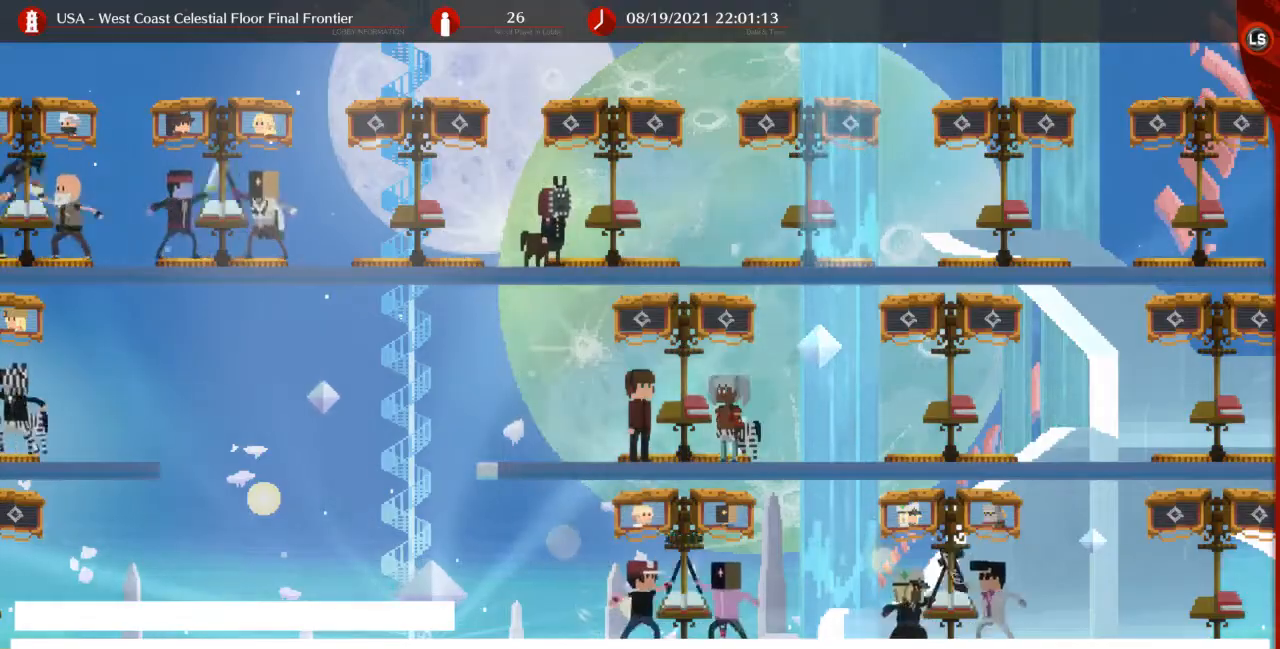
{"buttons": [], "events": []}
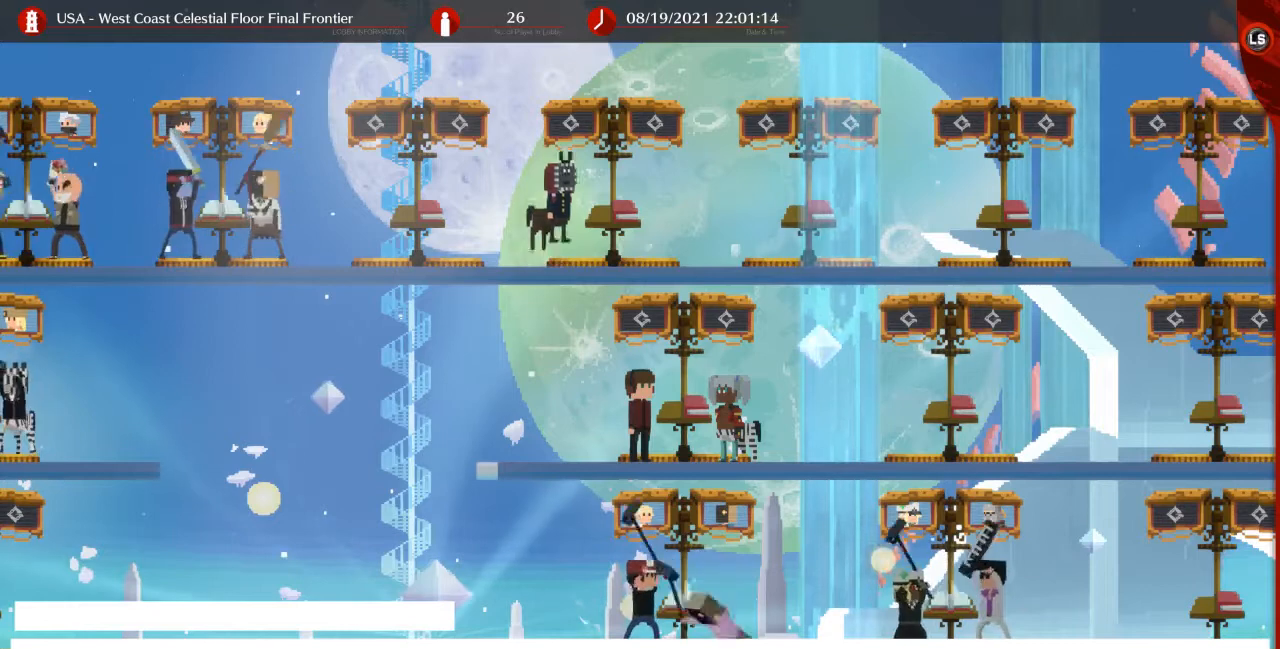
{"buttons": [], "events": []}
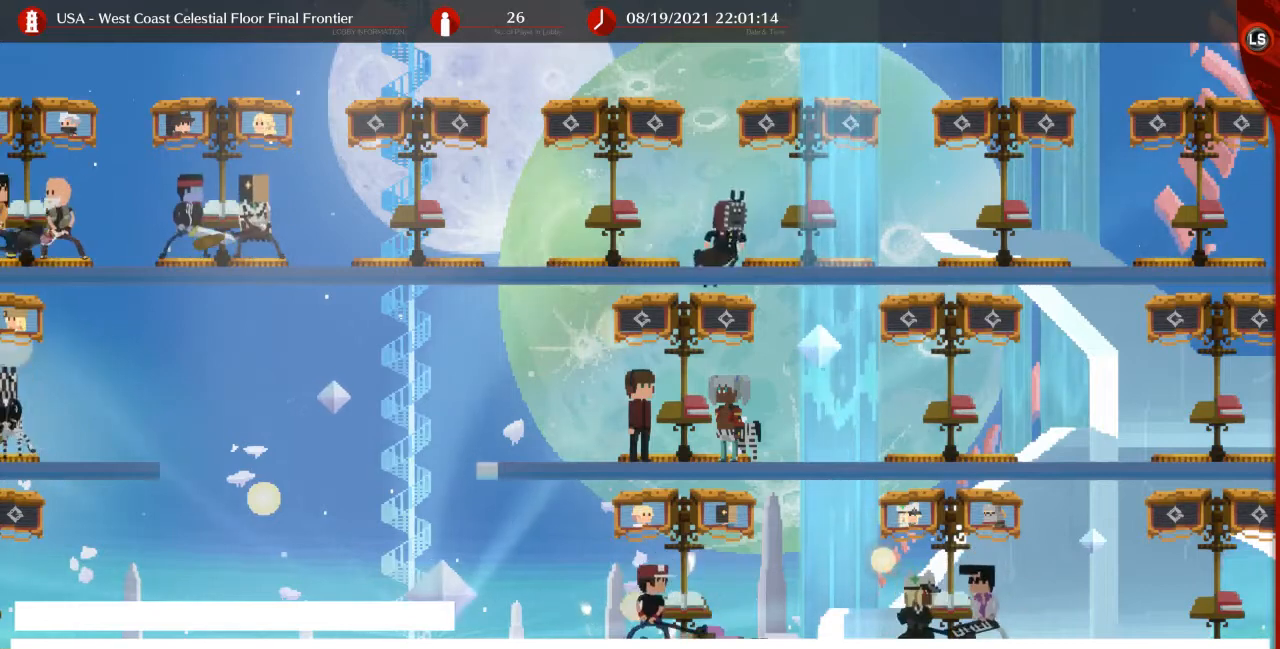
{"buttons": [], "events": []}
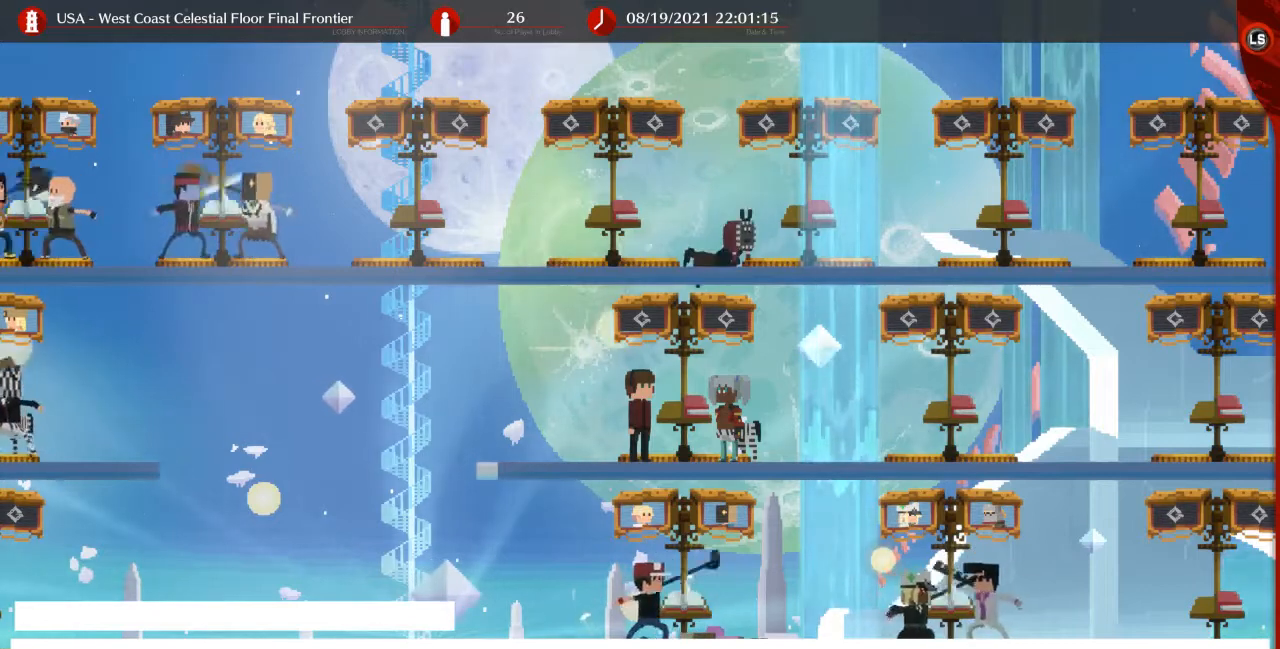
{"buttons": [], "events": []}
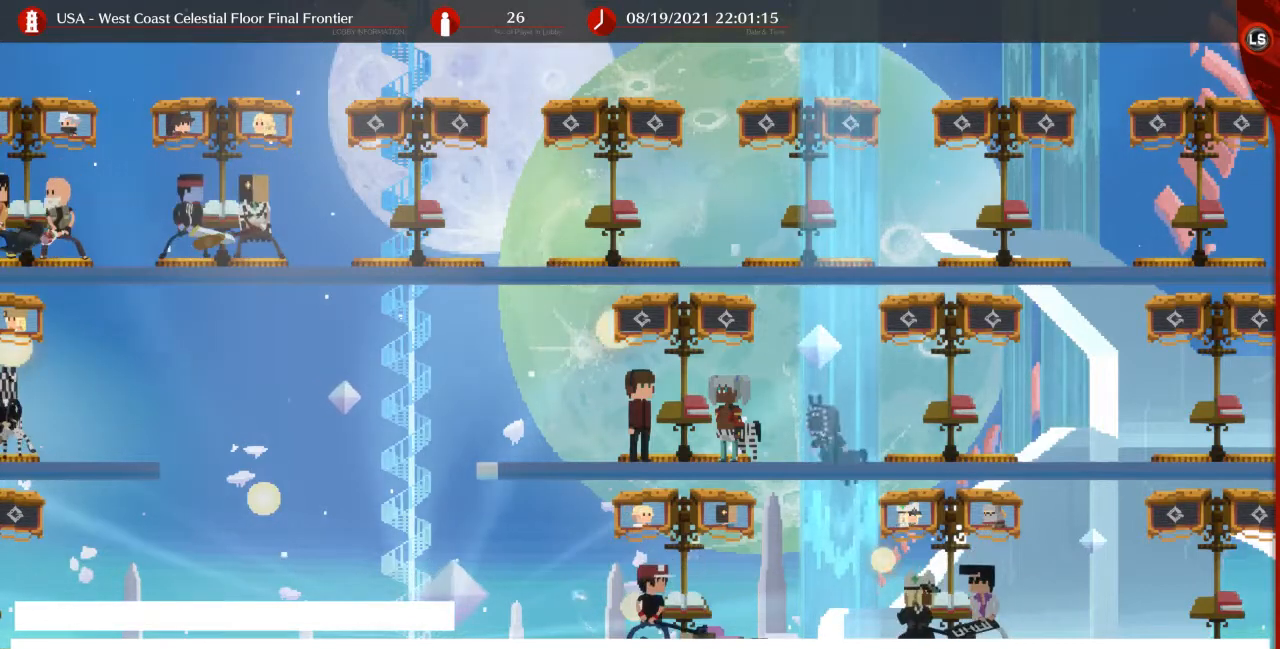
{"buttons": [], "events": []}
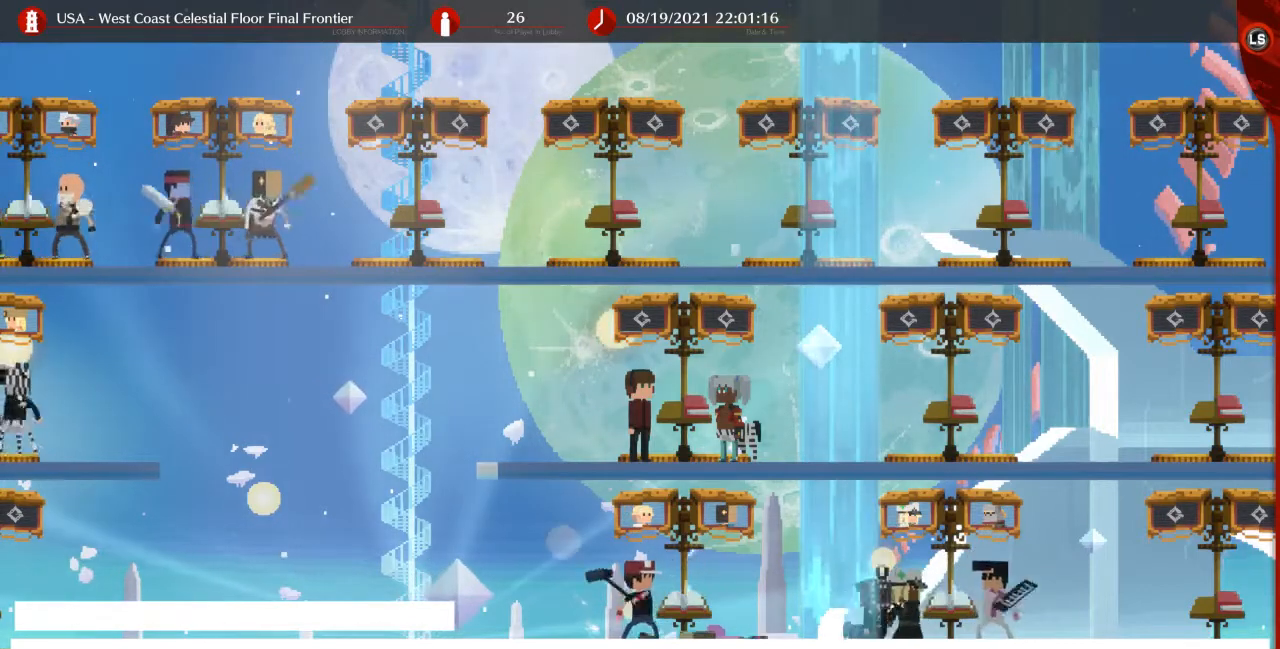
{"buttons": [], "events": []}
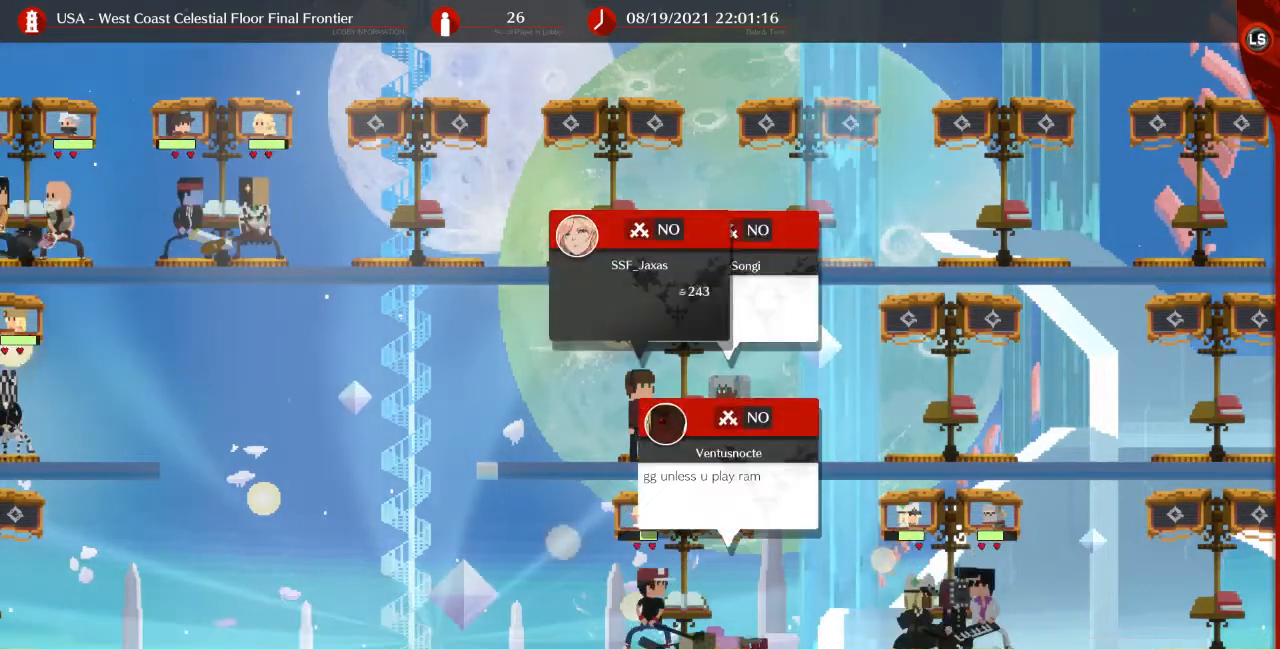
{"buttons": [], "events": []}
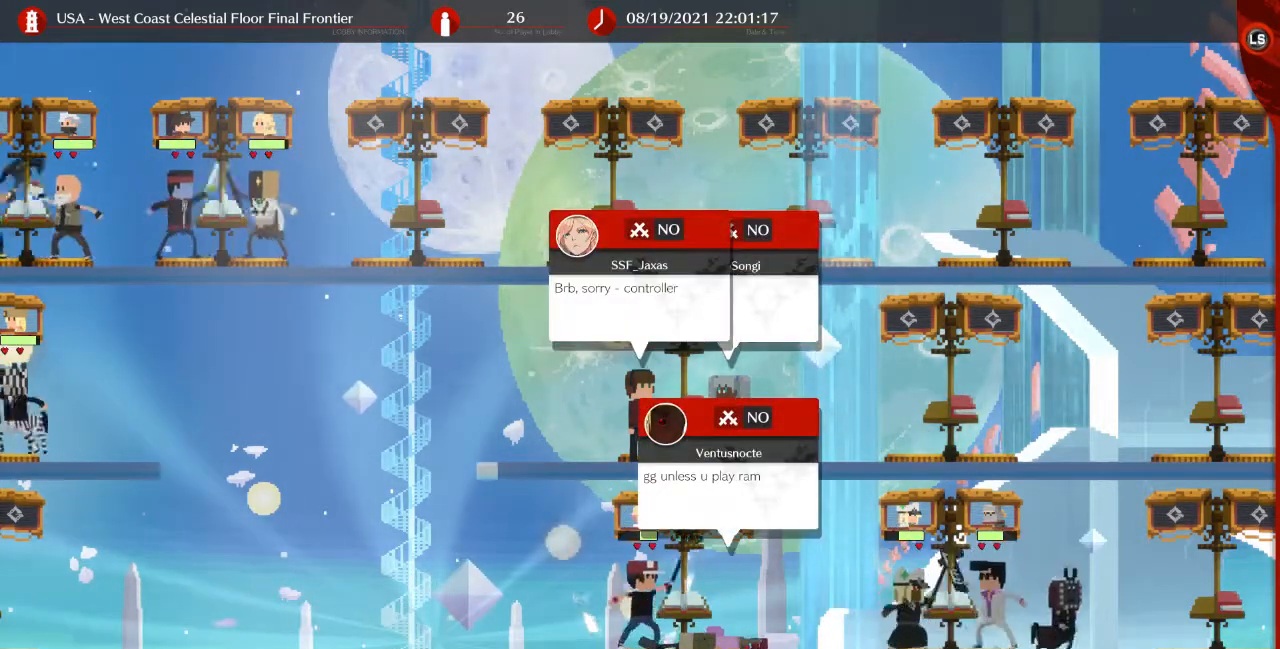
{"buttons": ["DPAD_LEFT"], "events": [[240, "DPAD_LEFT", "down"]]}
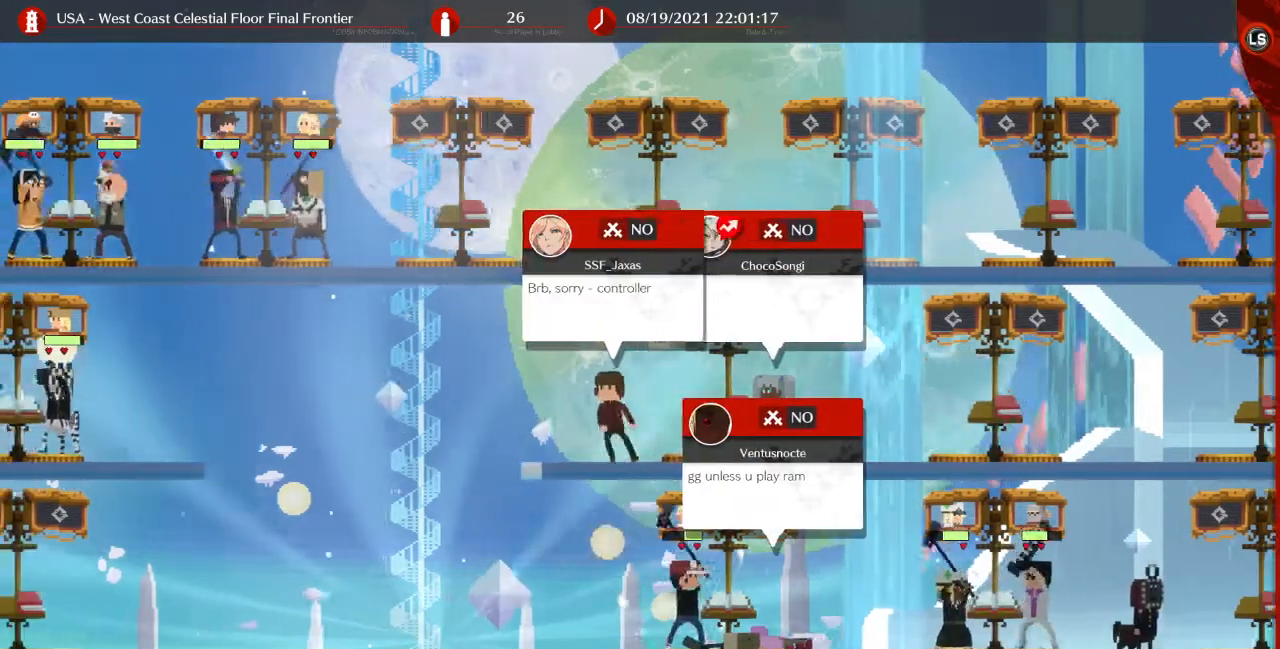
{"buttons": [], "events": [[120, "DPAD_LEFT", "up"], [200, "DPAD_RIGHT", "down"], [280, "DPAD_RIGHT", "up"]]}
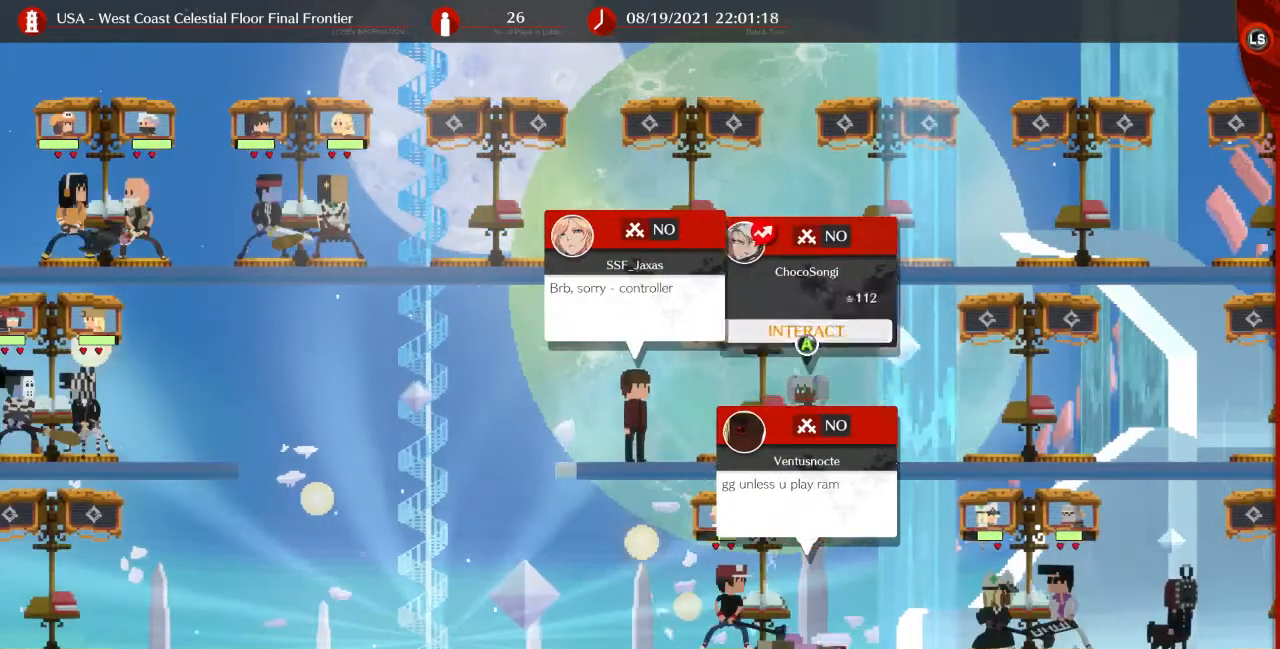
{"buttons": ["DPAD_LEFT"], "events": [[480, "DPAD_LEFT", "down"]]}
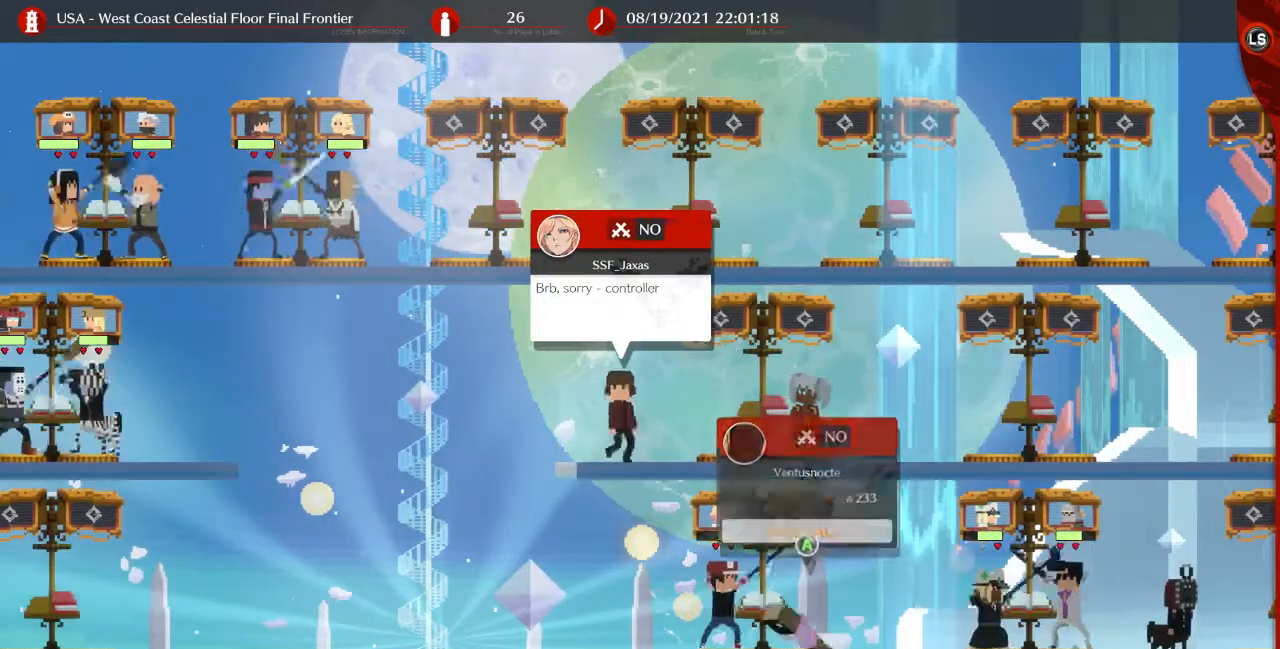
{"buttons": [], "events": [[120, "DPAD_LEFT", "up"], [240, "DPAD_RIGHT", "down"], [320, "DPAD_RIGHT", "up"]]}
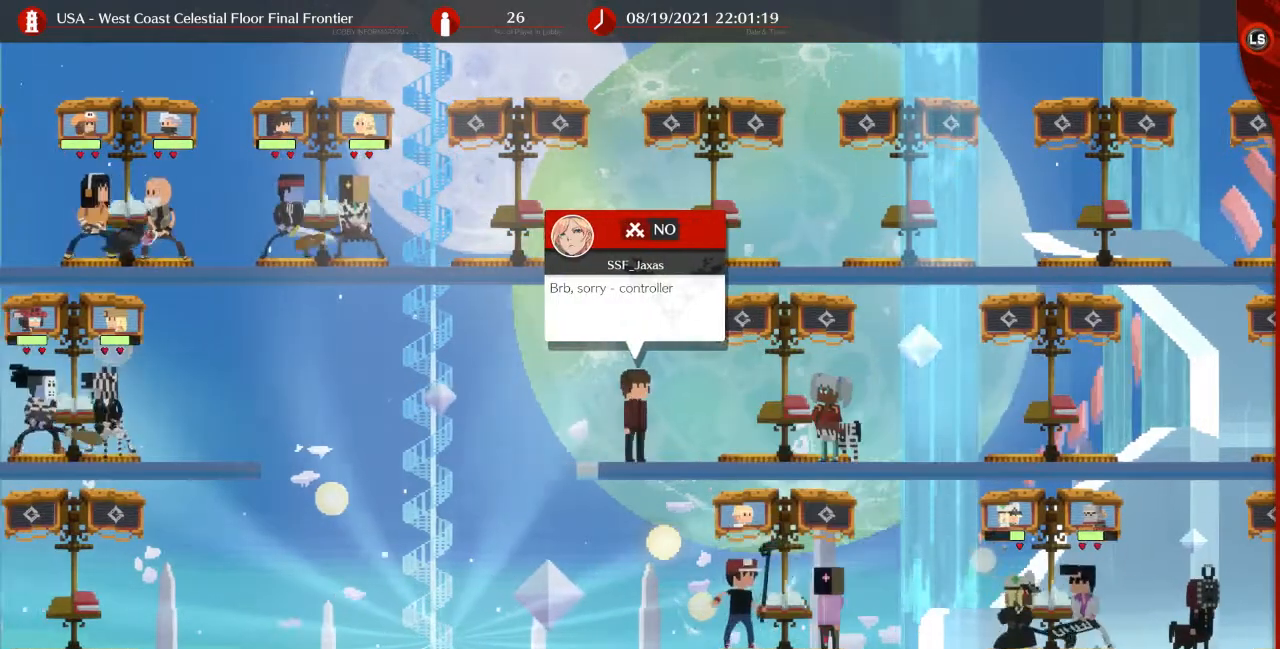
{"buttons": [], "events": []}
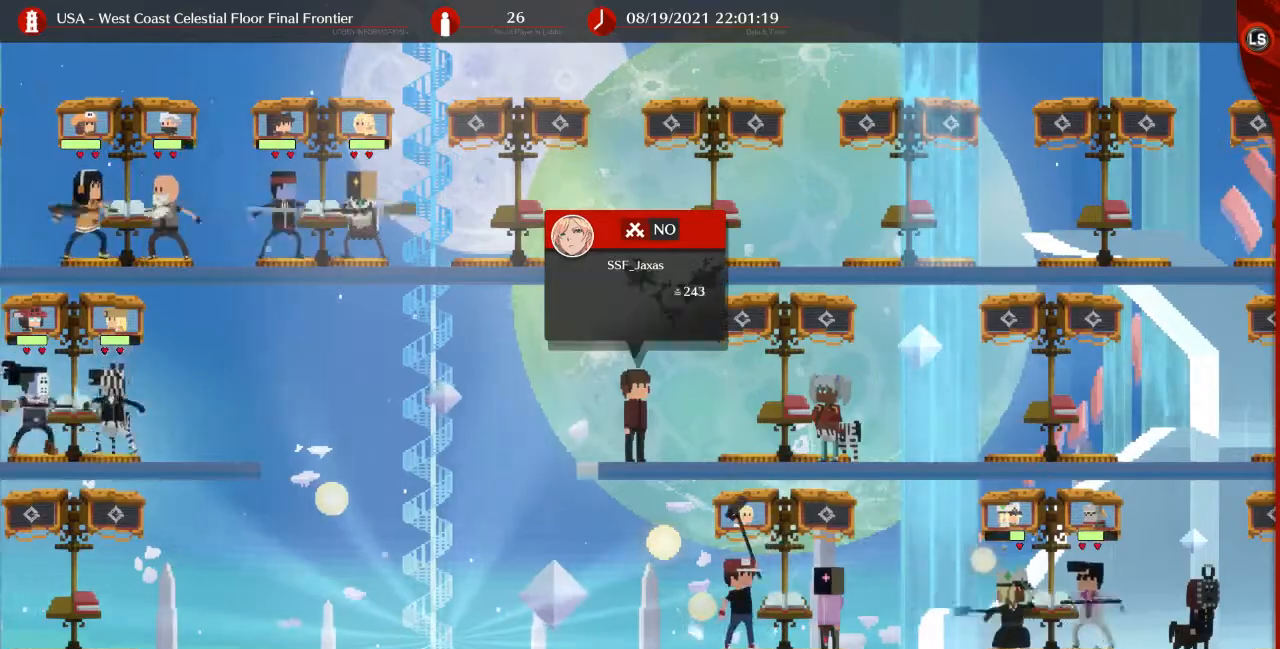
{"buttons": [], "events": []}
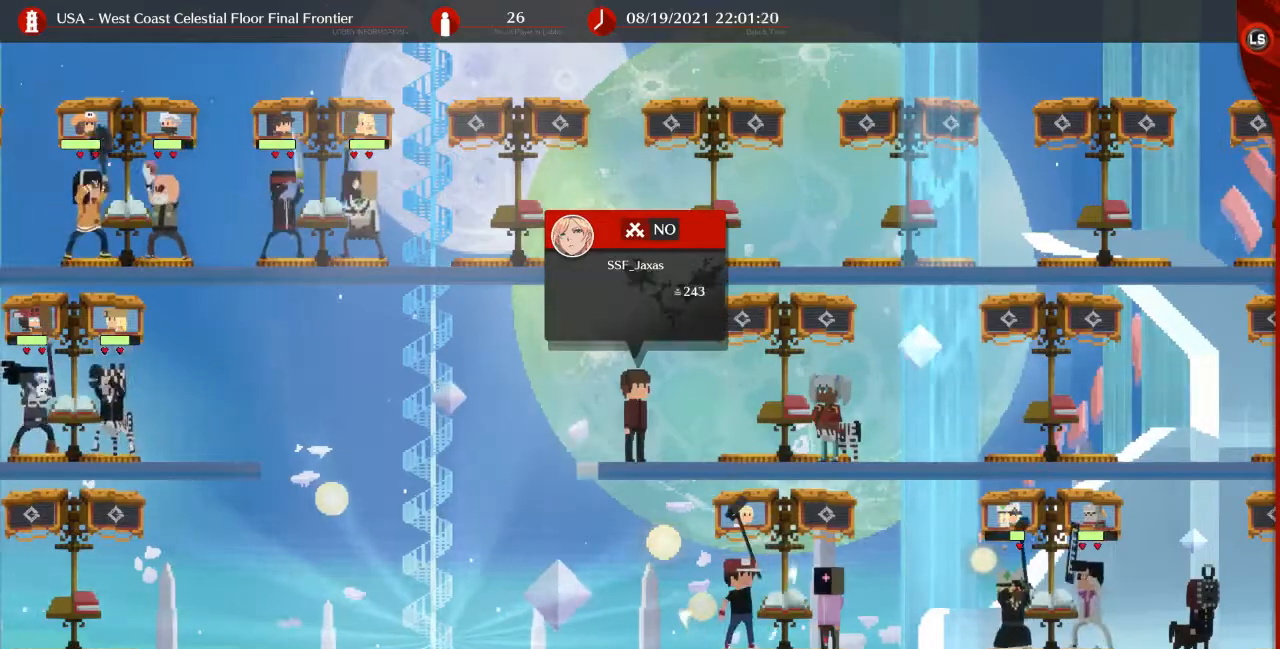
{"buttons": ["DPAD_DOWN"], "events": [[520, "DPAD_DOWN", "down"]]}
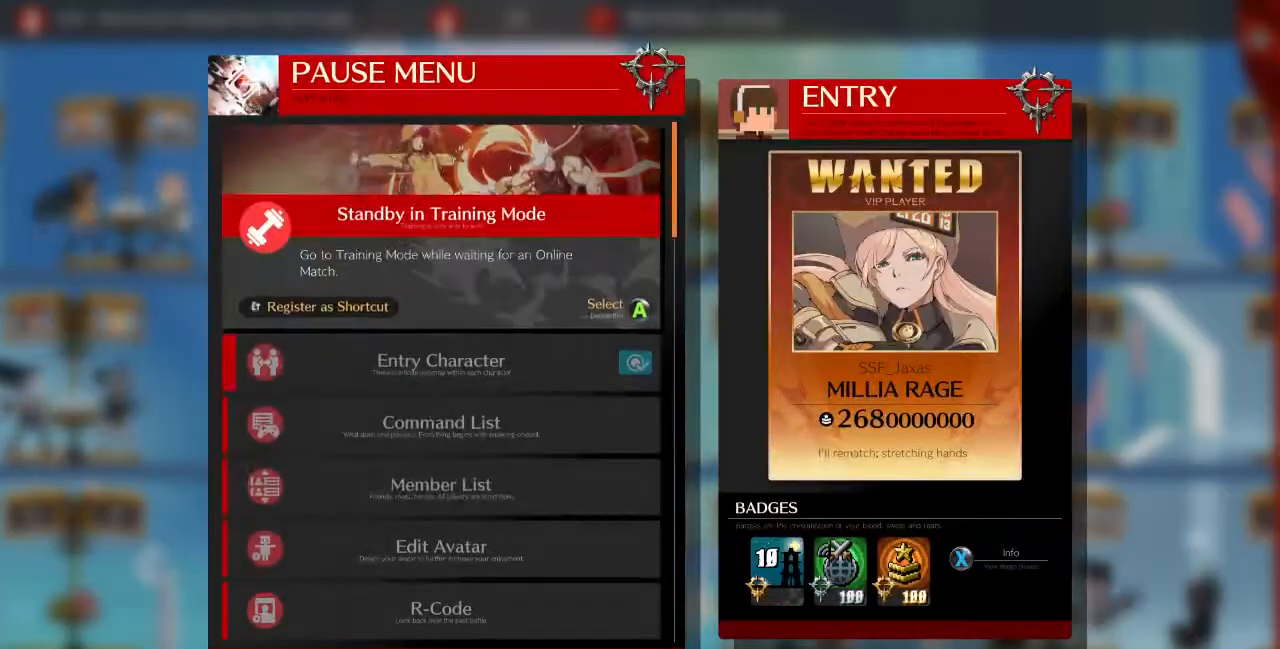
{"buttons": [], "events": [[40, "DPAD_DOWN", "up"], [120, "DPAD_DOWN", "down"], [200, "DPAD_DOWN", "up"], [240, "DPAD_DOWN", "down"], [320, "DPAD_DOWN", "up"], [400, "DPAD_DOWN", "down"], [480, "DPAD_DOWN", "up"]]}
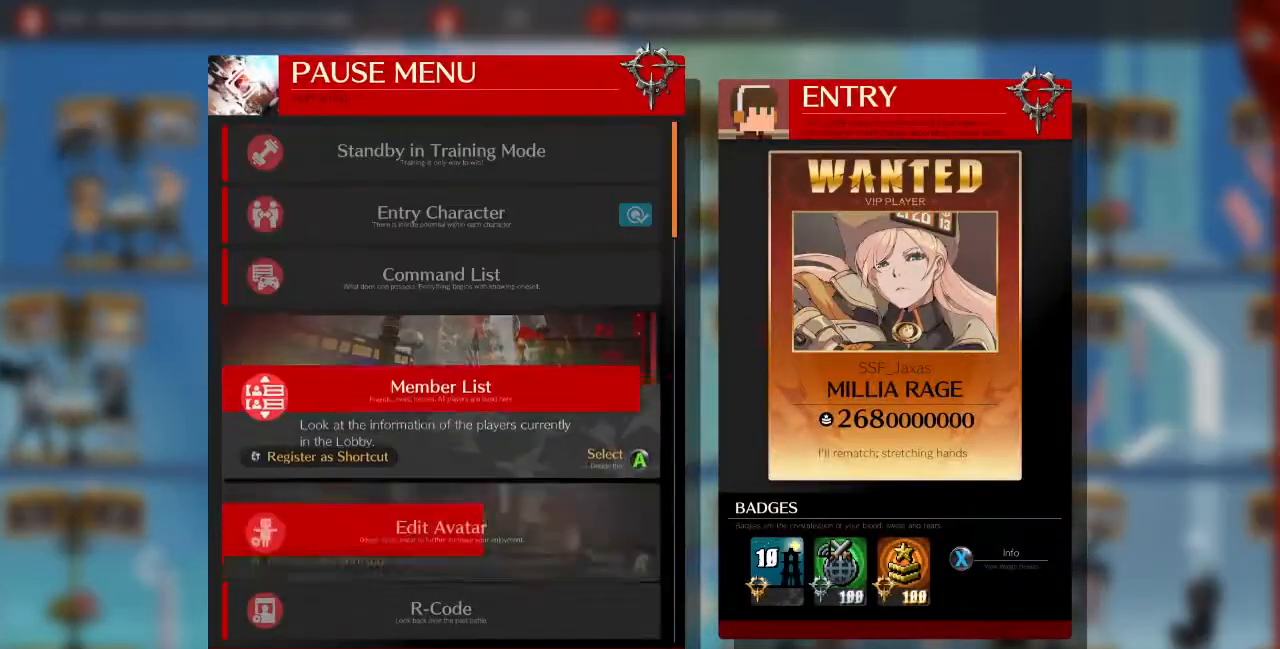
{"buttons": [], "events": [[40, "DPAD_DOWN", "down"], [120, "DPAD_DOWN", "up"], [200, "DPAD_DOWN", "down"], [280, "DPAD_DOWN", "up"], [320, "DPAD_DOWN", "down"], [440, "DPAD_DOWN", "up"]]}
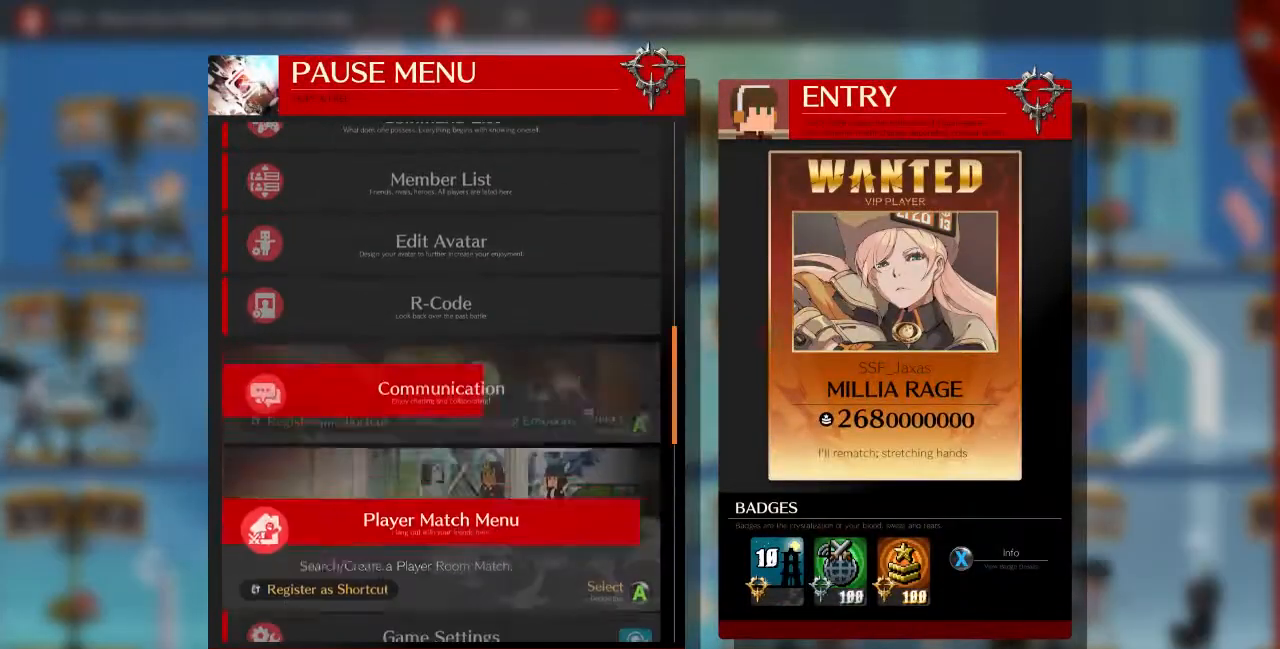
{"buttons": [], "events": [[200, "DPAD_DOWN", "down"], [240, "DPAD_DOWN", "up"], [320, "DPAD_DOWN", "down"], [440, "DPAD_DOWN", "up"]]}
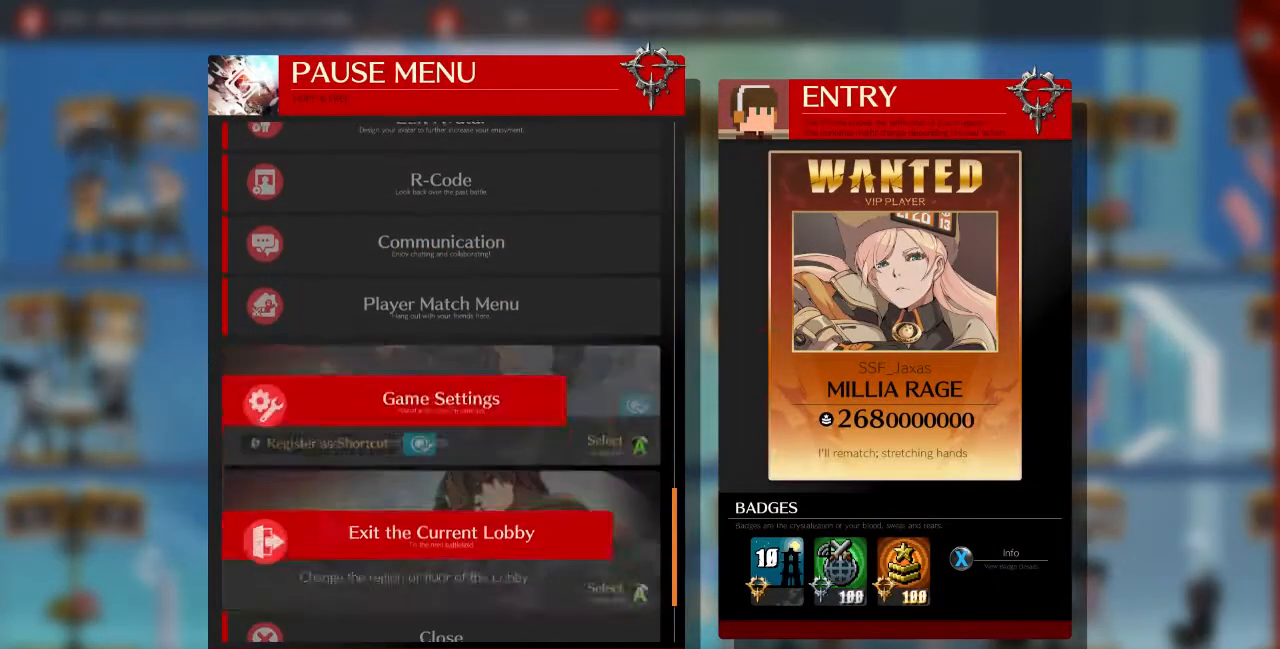
{"buttons": [], "events": [[120, "DPAD_UP", "down"], [200, "CROSS", "down"], [200, "DPAD_UP", "up"], [320, "CROSS", "up"]]}